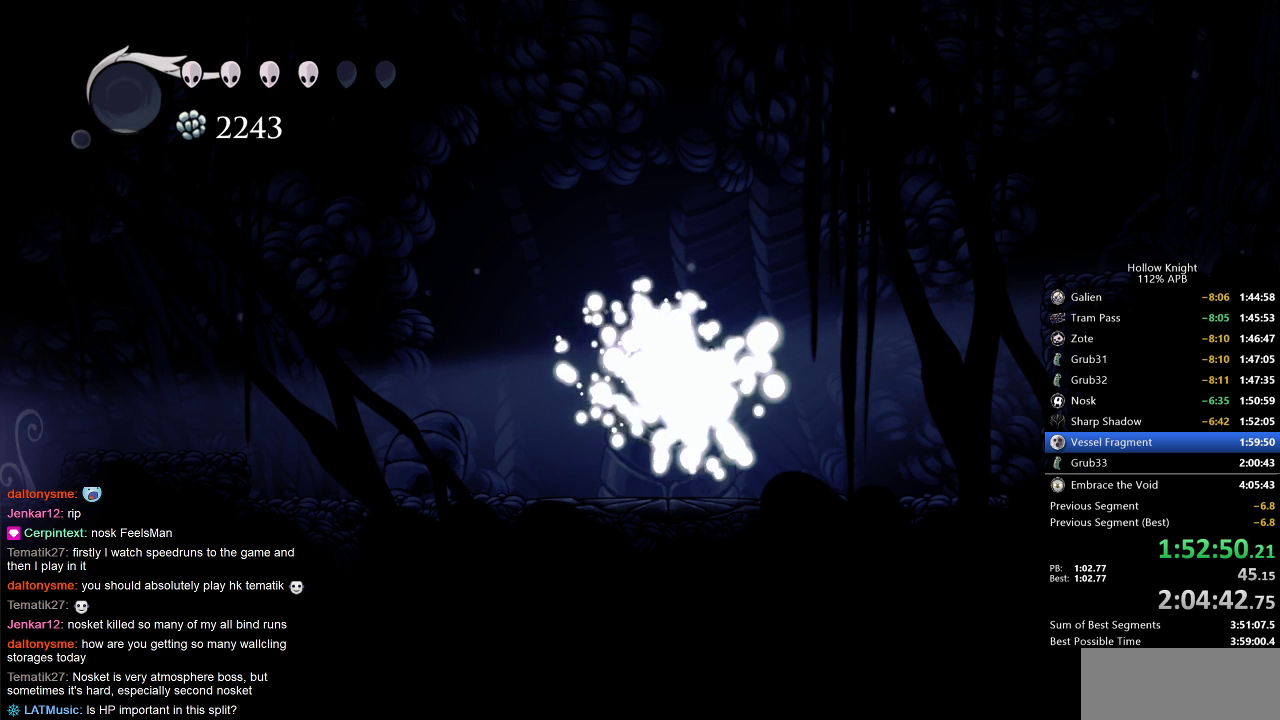
Gameplay with keyboard; each line is a JSON object with the keys held at the frame after it. "events" lists presses ("down") and releases ("up") of "cdash", "dash", "dnail", "down", "heal", "inv", "jump", "left", "nail", "right", "spell" and "up" between this image and that frame as [ms after this image, input, new state], when the widget could be followed in between. No other keys are recorded. Mouse input is not recorded. Key names are as the overlay labels them; some are game actions (e.g. jump) rather than physical keys.
{"keys": [], "events": [[50, "left", "down"], [50, "right", "up"], [150, "left", "up"], [150, "right", "down"], [233, "right", "up"], [333, "right", "down"], [433, "right", "up"]]}
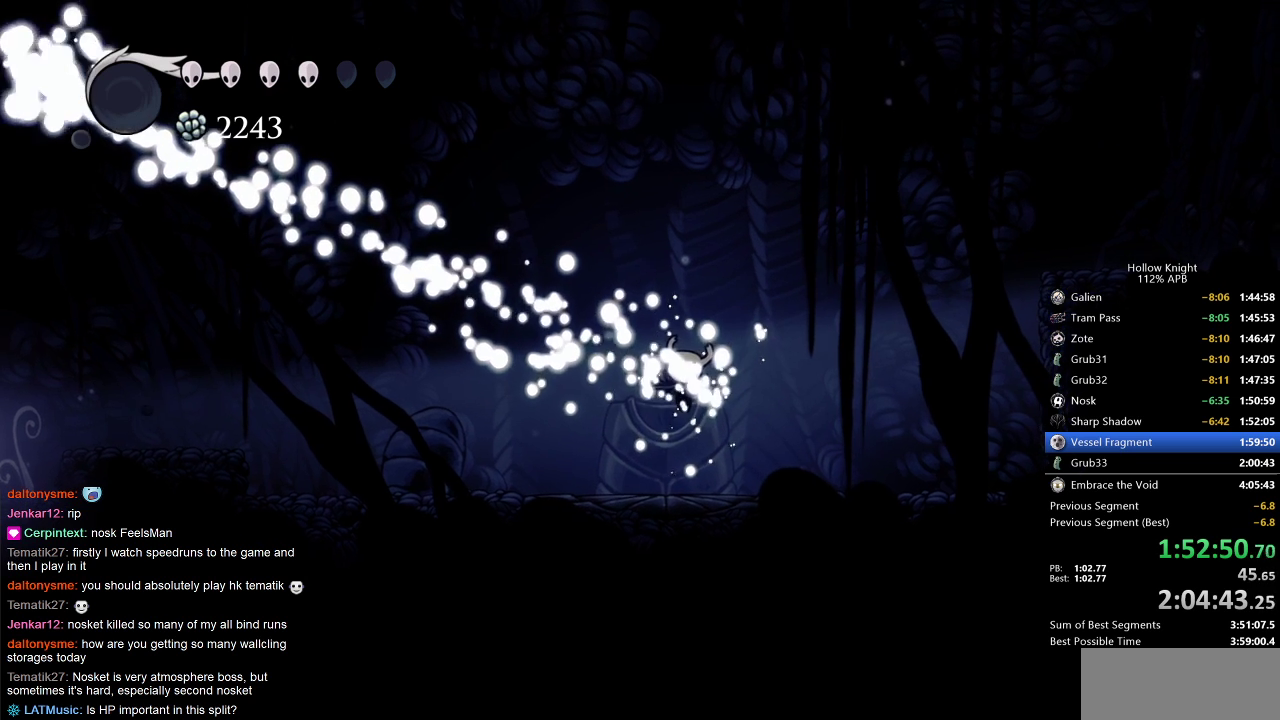
{"keys": ["right"], "events": [[17, "right", "down"], [150, "right", "up"], [200, "left", "down"], [233, "down", "down"], [283, "right", "down"], [333, "down", "up"], [333, "left", "up"], [433, "right", "up"], [467, "right", "down"]]}
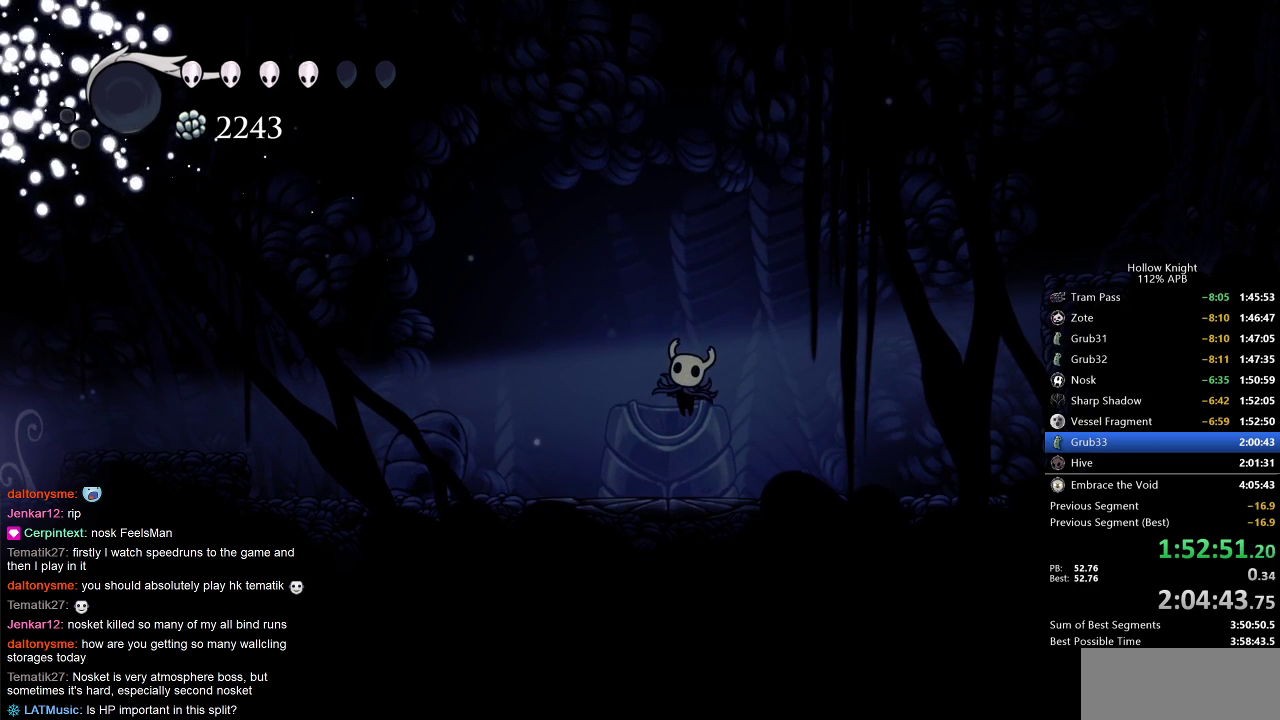
{"keys": ["right"], "events": [[67, "right", "up"], [167, "right", "down"], [200, "right", "up"], [300, "right", "down"], [350, "right", "up"], [433, "right", "down"]]}
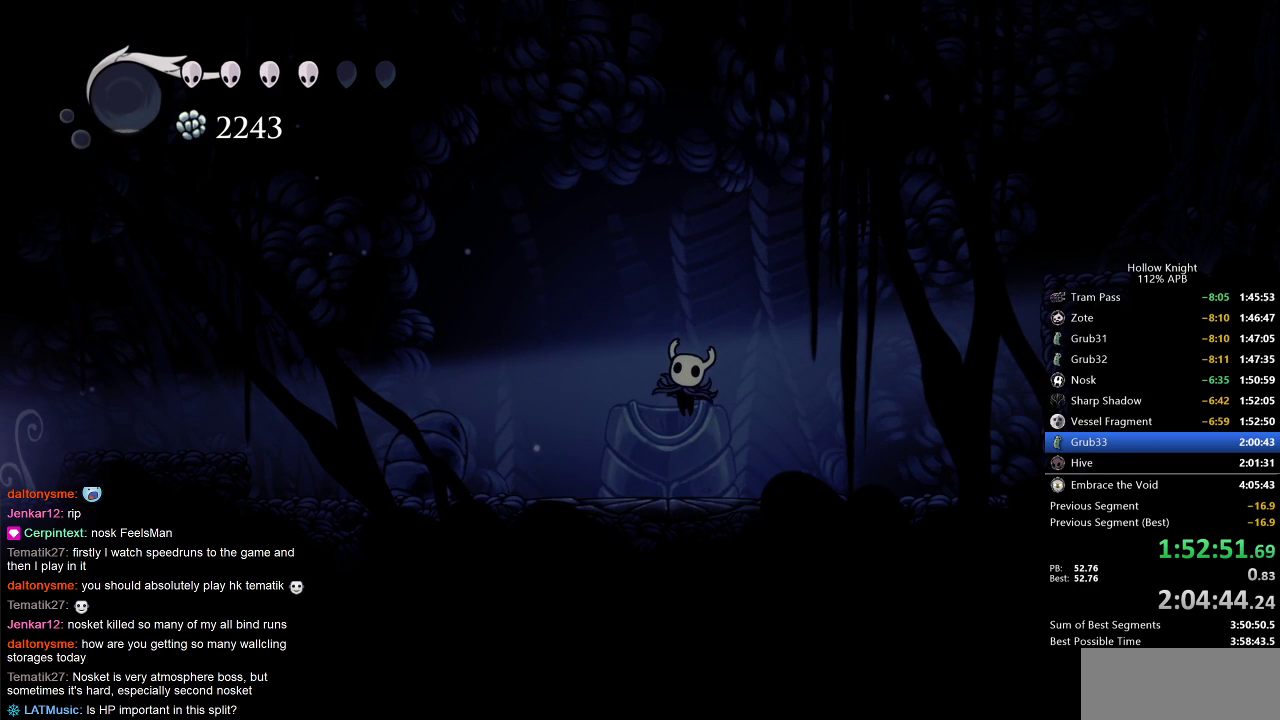
{"keys": [], "events": [[33, "right", "up"], [83, "right", "down"], [183, "right", "up"], [217, "right", "down"], [333, "right", "up"], [367, "right", "down"], [450, "right", "up"]]}
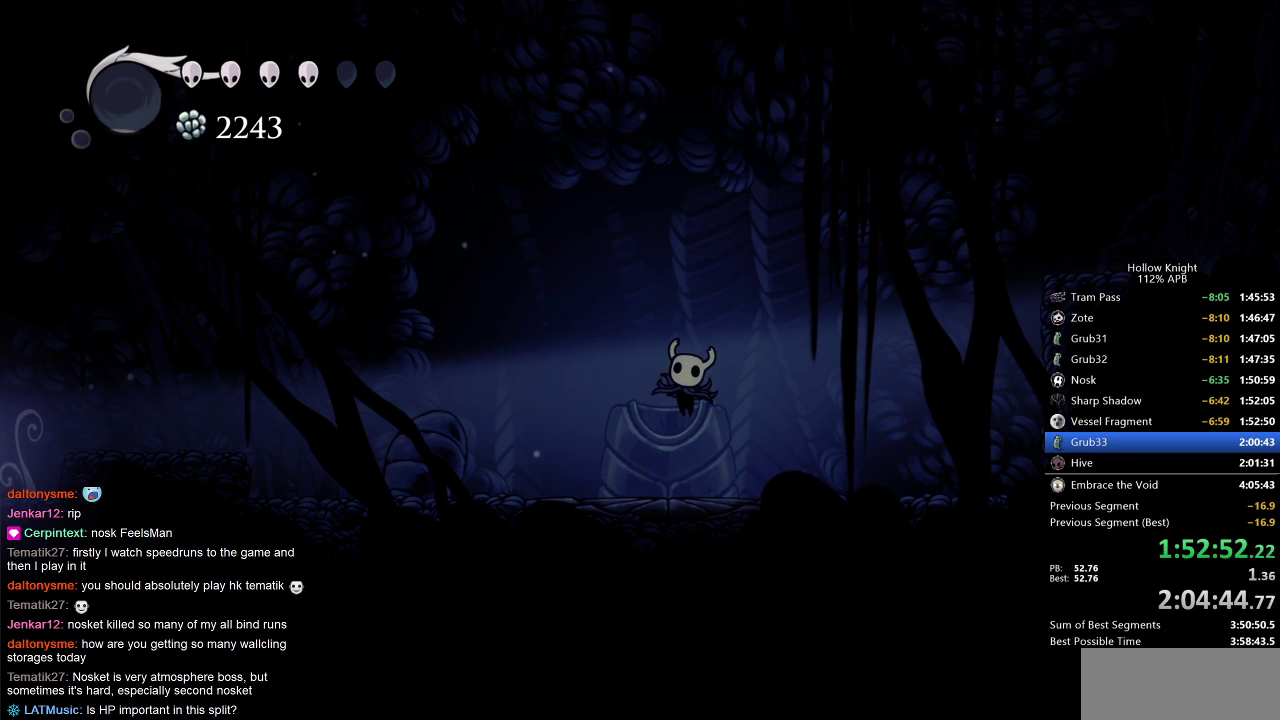
{"keys": [], "events": [[17, "right", "down"], [117, "right", "up"], [167, "right", "down"], [233, "right", "up"], [283, "right", "down"], [483, "right", "up"]]}
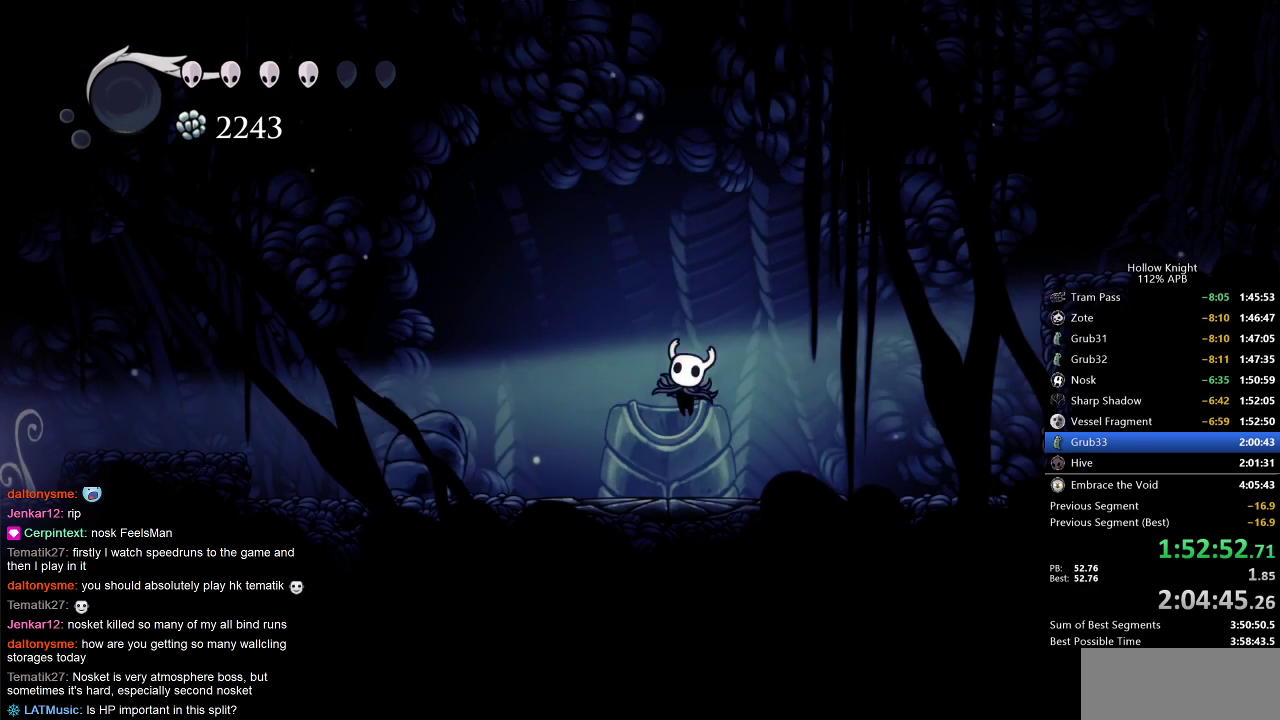
{"keys": [], "events": [[17, "right", "down"], [117, "right", "up"], [150, "right", "down"], [267, "right", "up"], [317, "right", "down"], [400, "right", "up"], [433, "right", "down"], [483, "right", "up"]]}
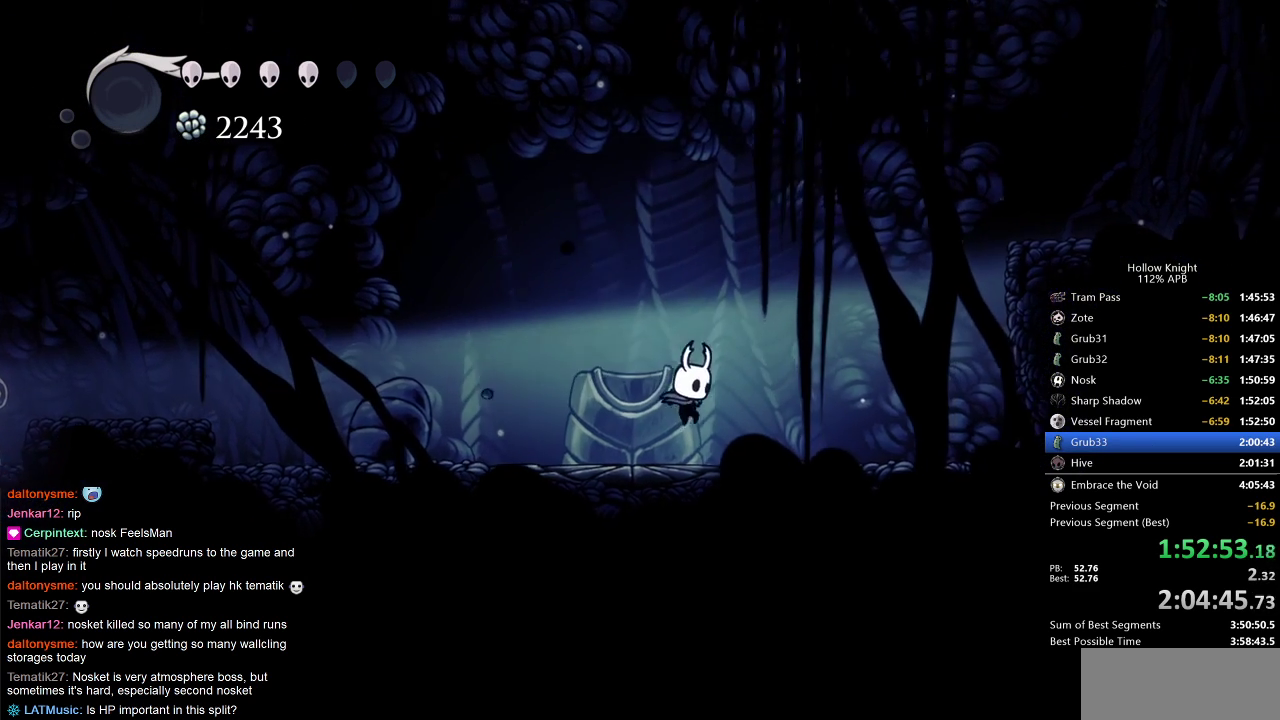
{"keys": ["dnail", "up"], "events": [[50, "right", "down"], [233, "right", "up"], [267, "dnail", "down"], [300, "up", "down"]]}
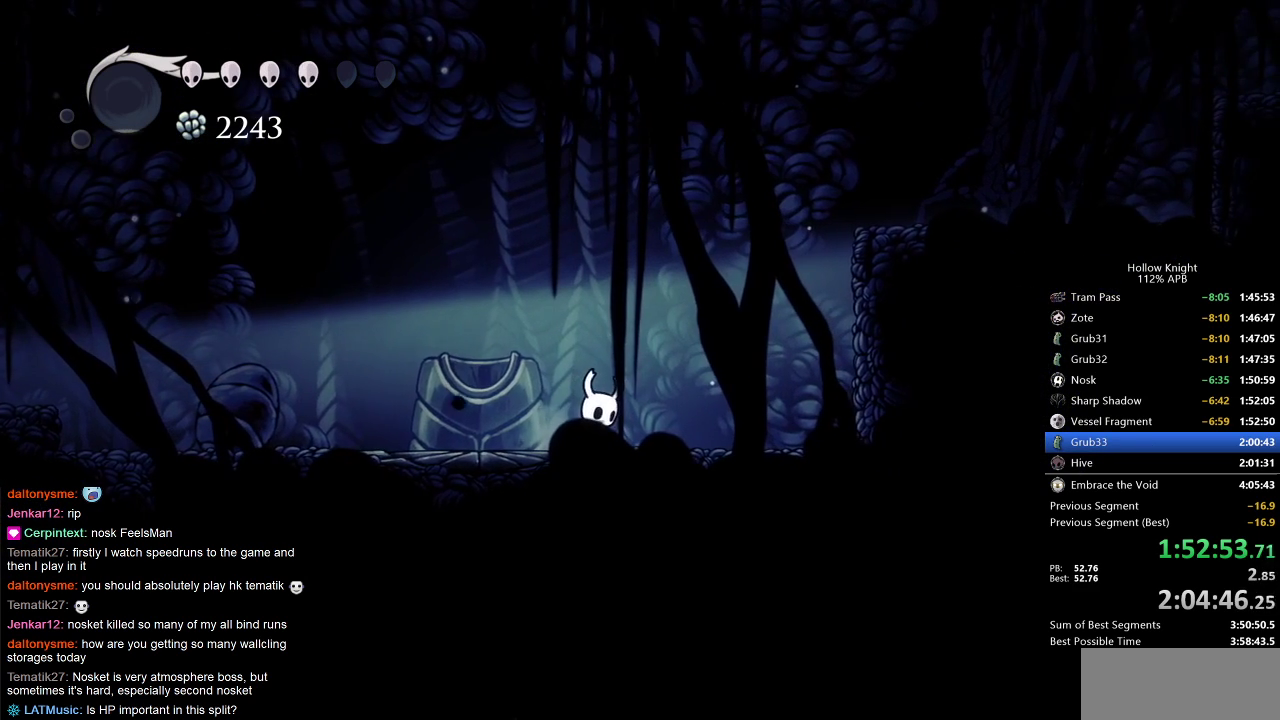
{"keys": ["dnail", "up"], "events": []}
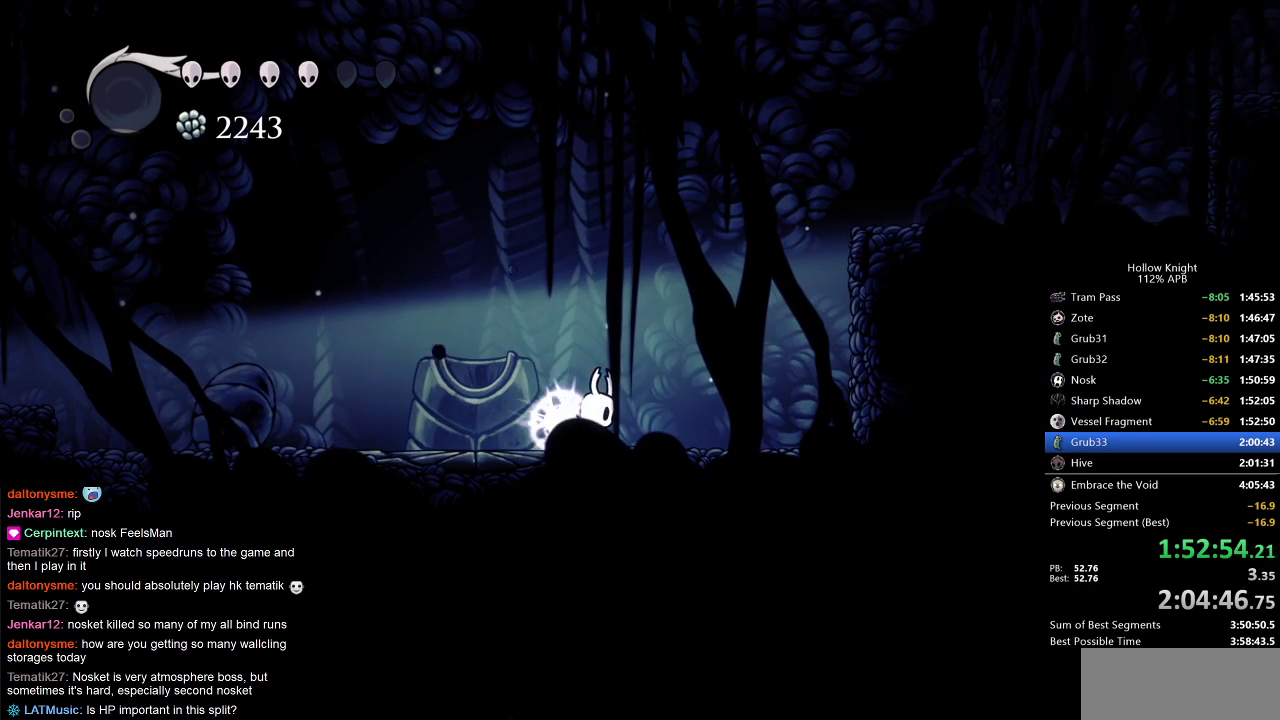
{"keys": ["dnail", "up"], "events": []}
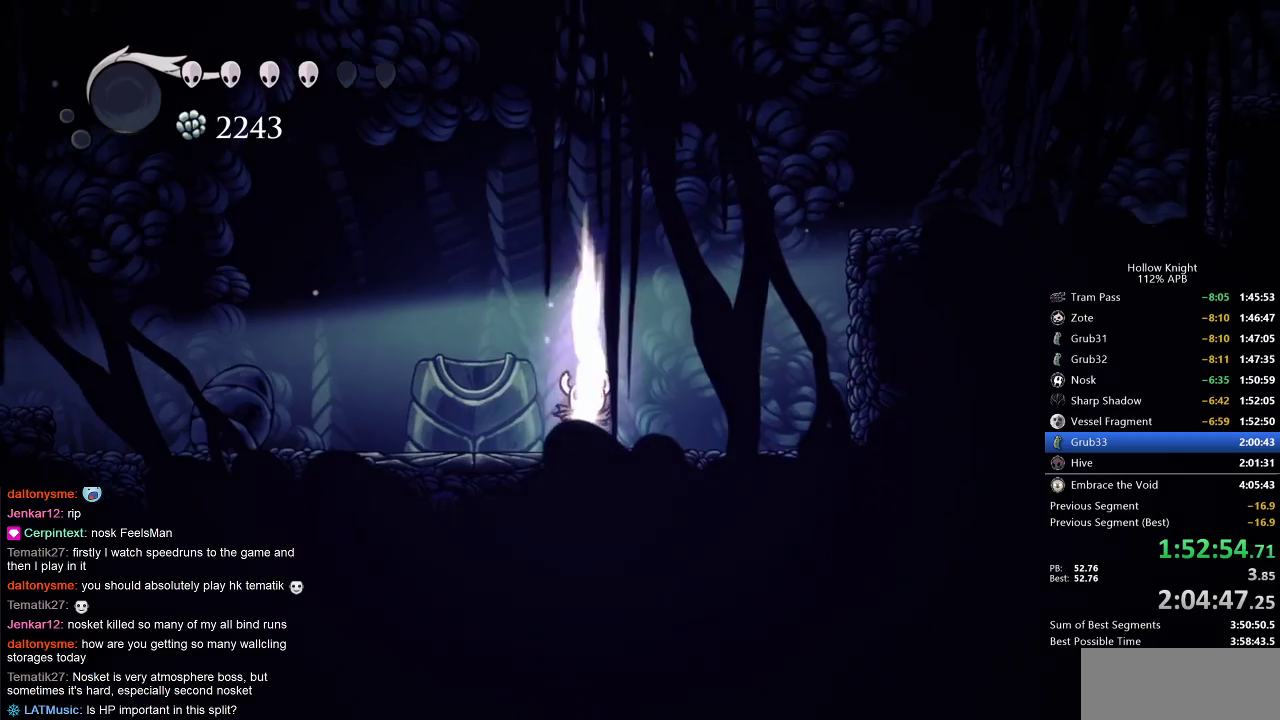
{"keys": ["dnail", "up"], "events": []}
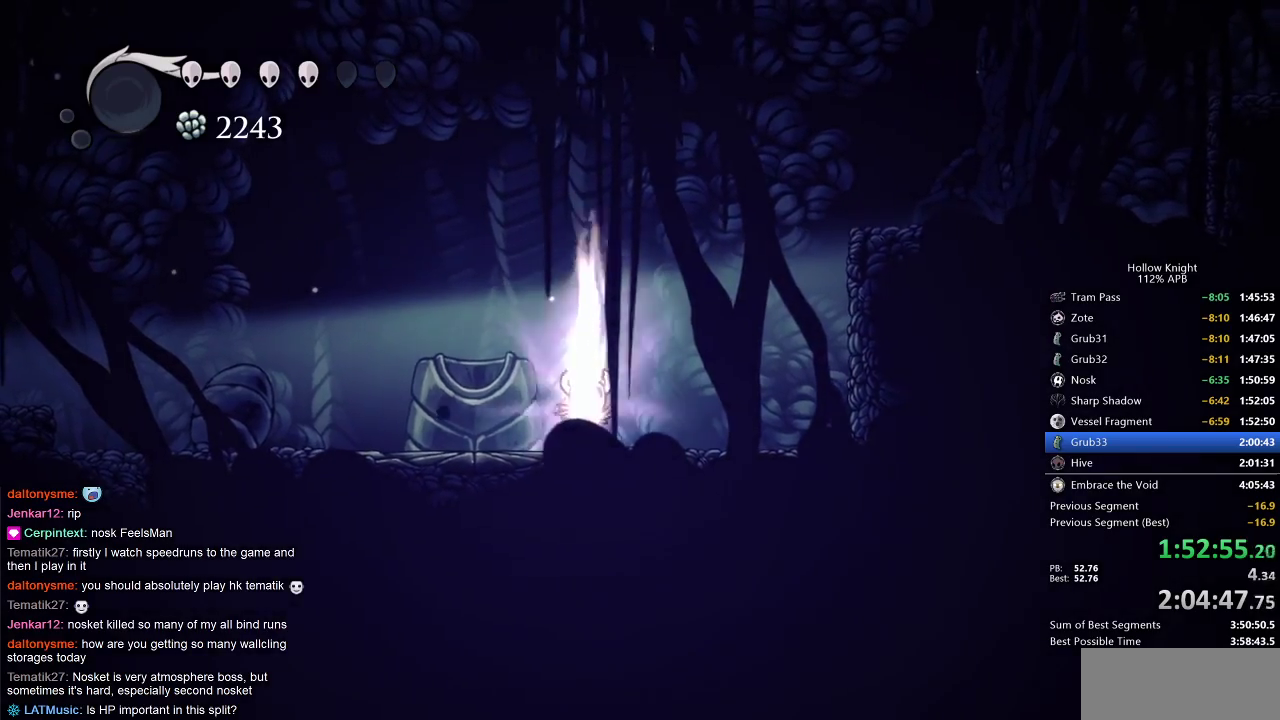
{"keys": ["dnail", "up"], "events": []}
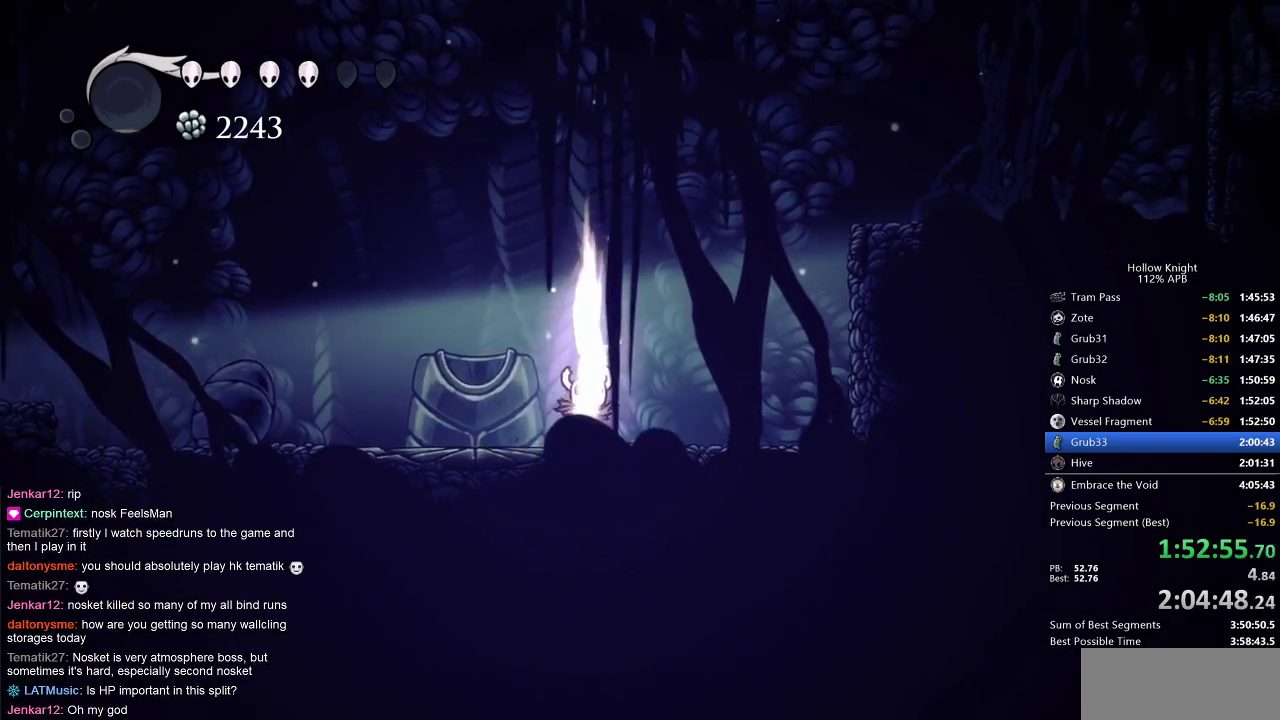
{"keys": ["dnail", "up"], "events": []}
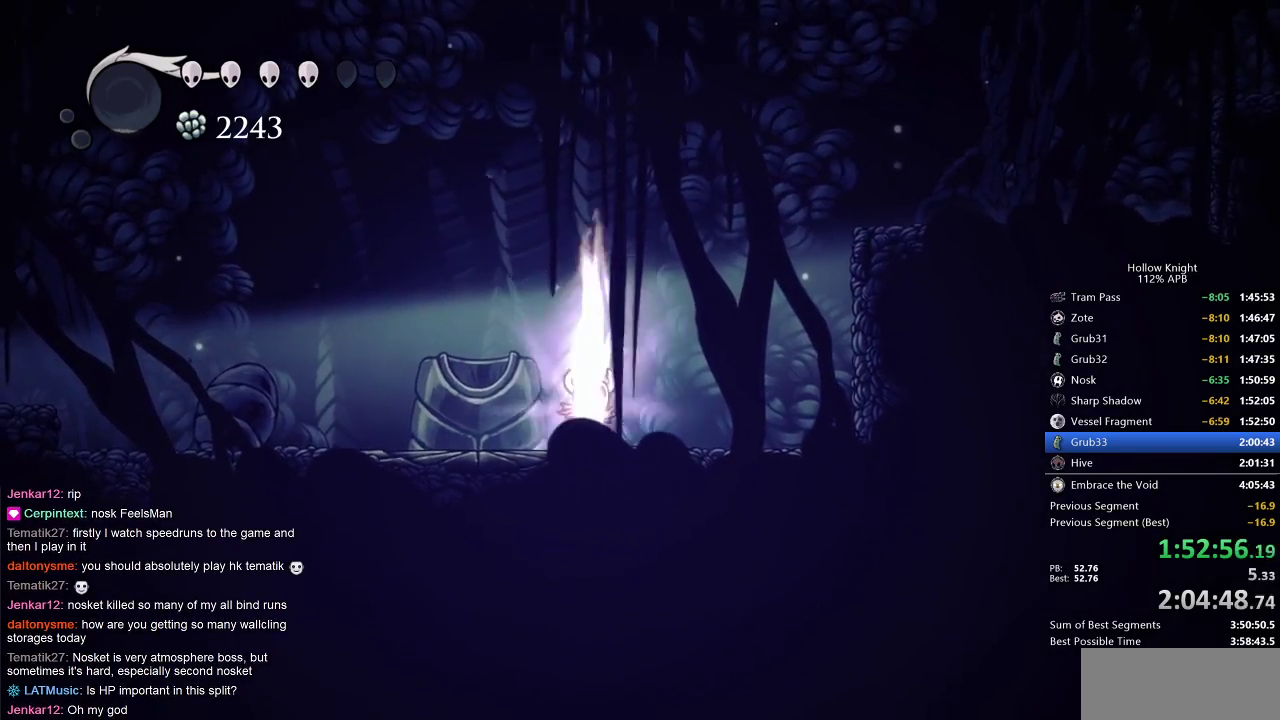
{"keys": ["dnail", "up"], "events": []}
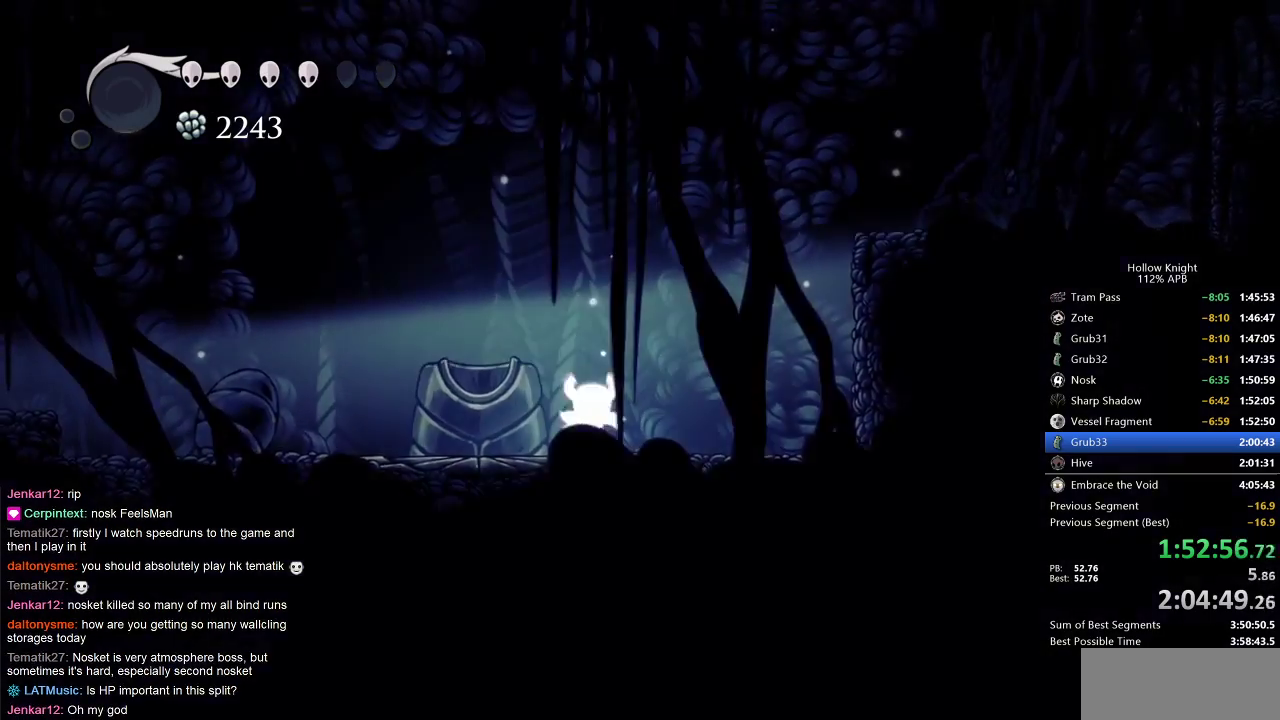
{"keys": ["dnail", "up"], "events": []}
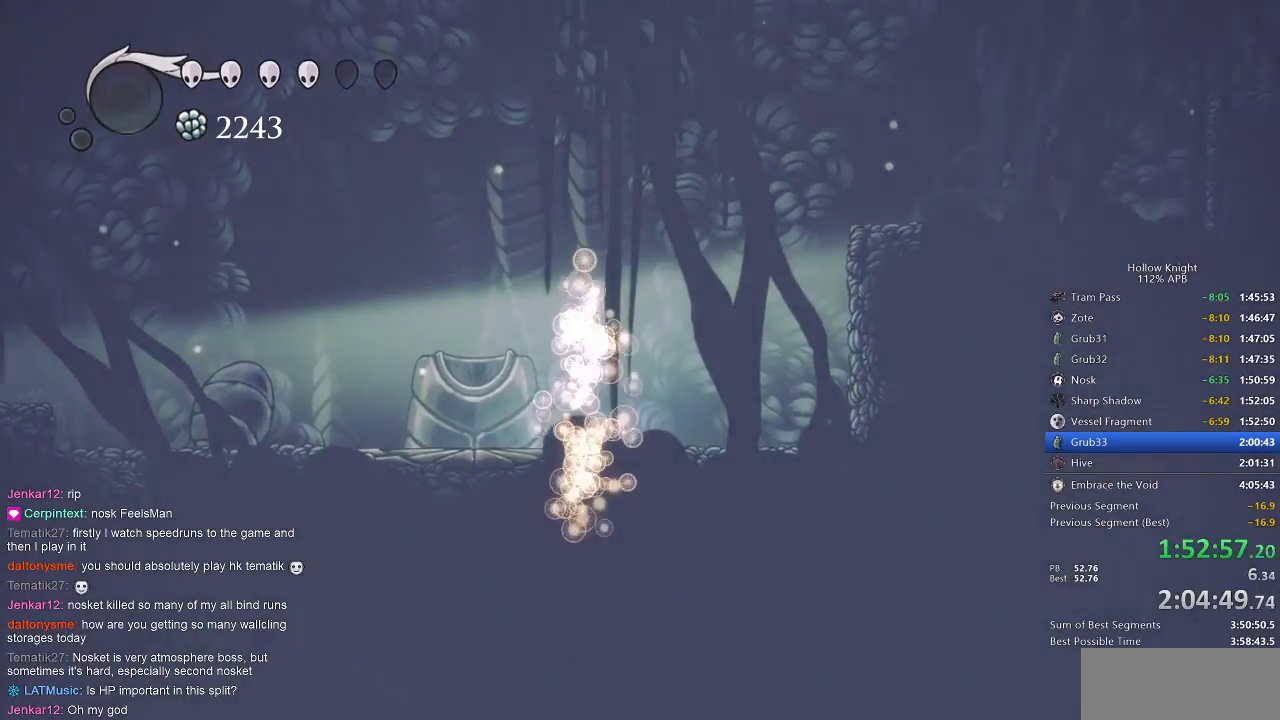
{"keys": [], "events": [[117, "dnail", "up"], [117, "up", "up"]]}
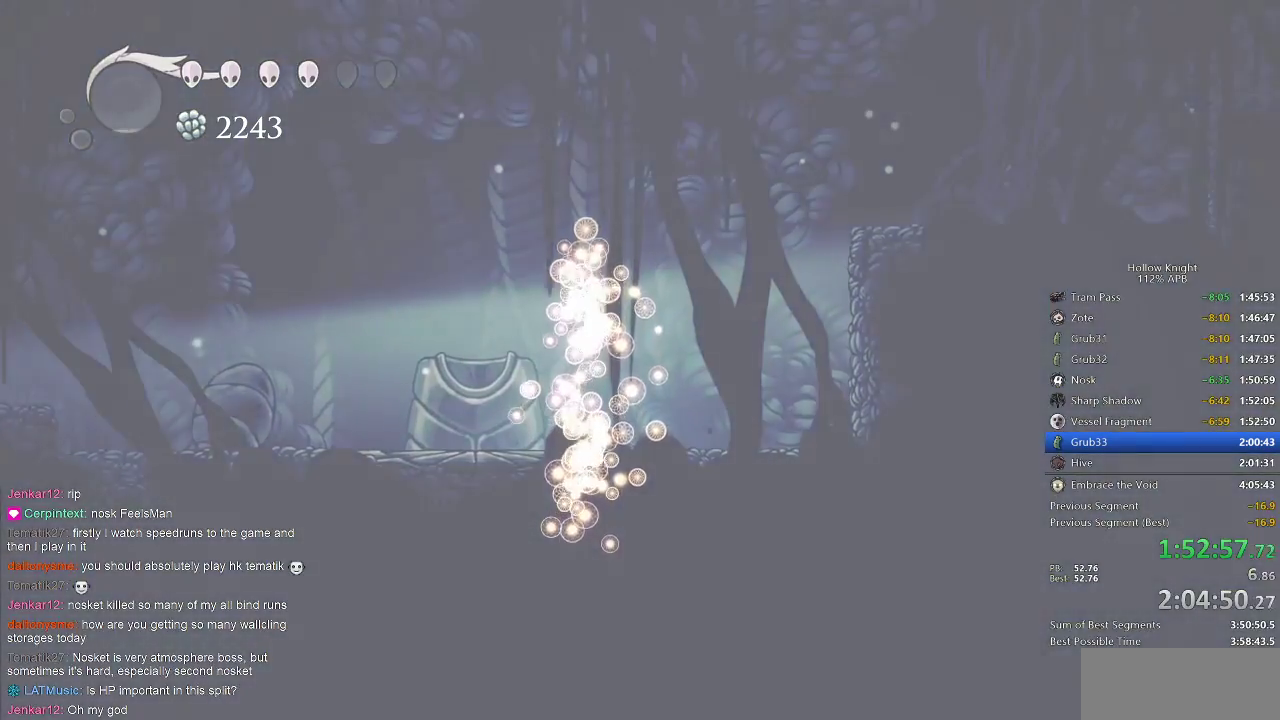
{"keys": [], "events": []}
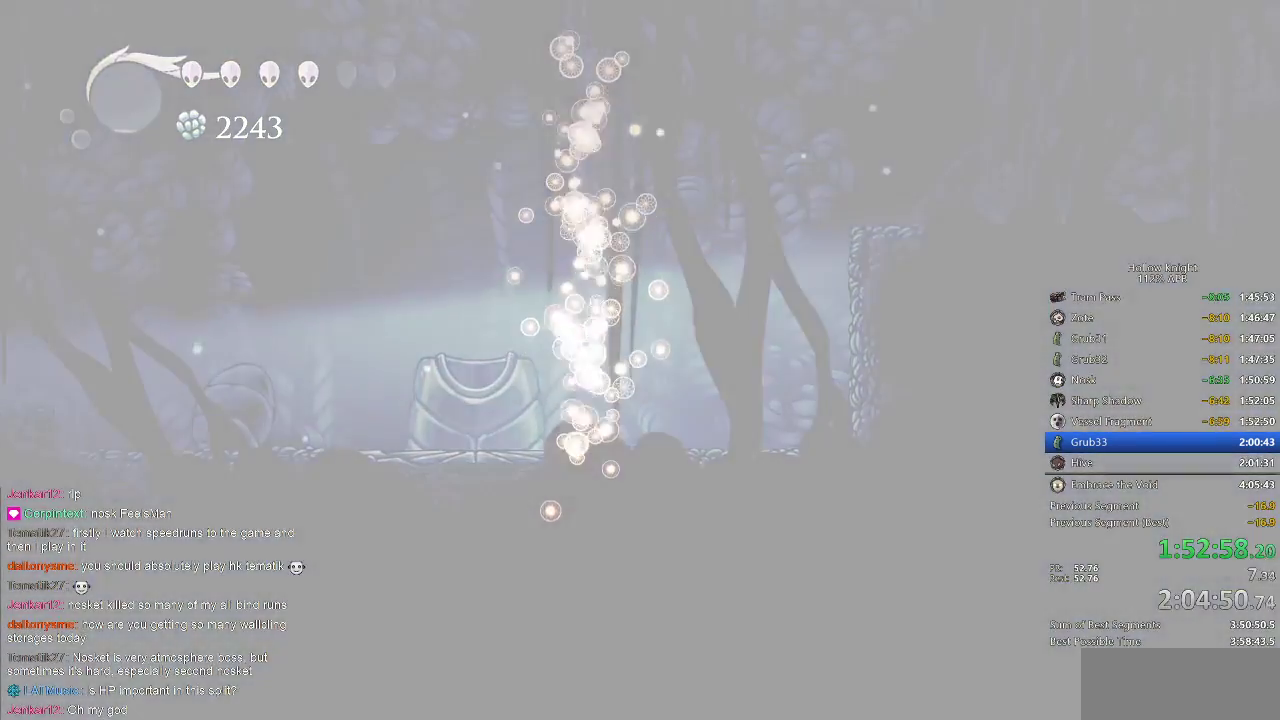
{"keys": [], "events": []}
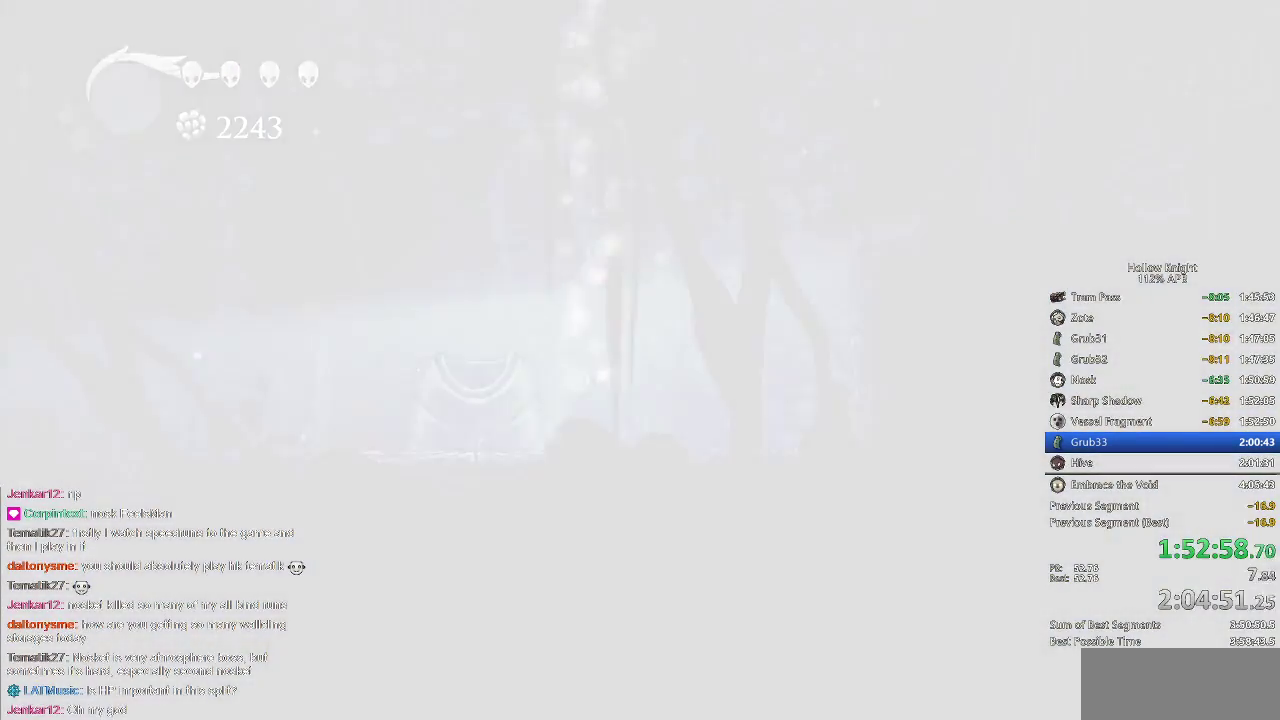
{"keys": [], "events": []}
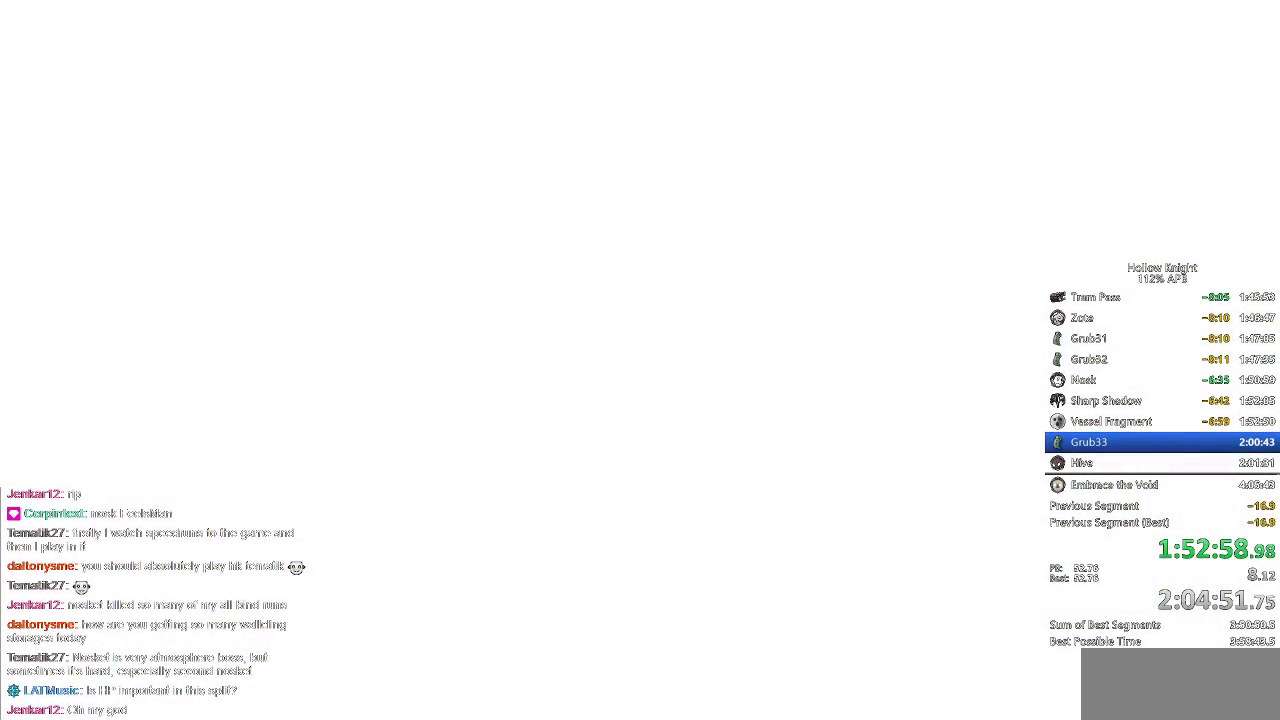
{"keys": [], "events": []}
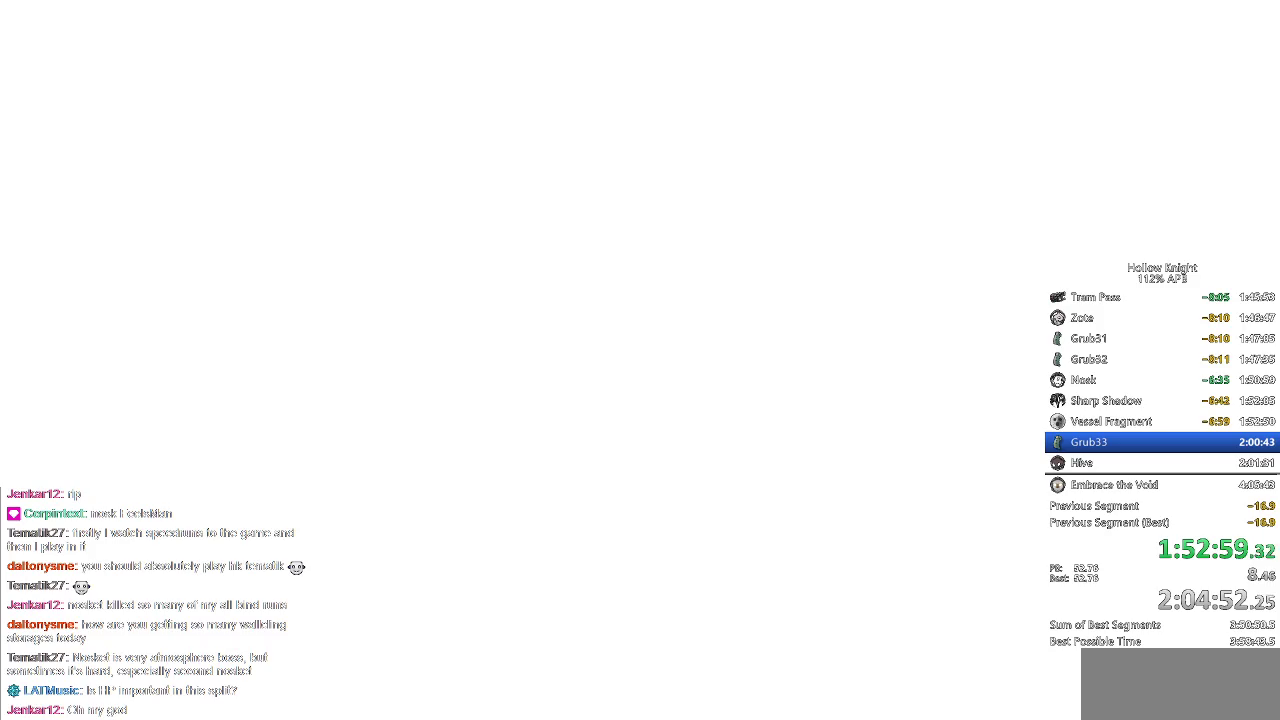
{"keys": [], "events": [[200, "right", "down"], [283, "right", "up"], [383, "right", "down"], [450, "right", "up"]]}
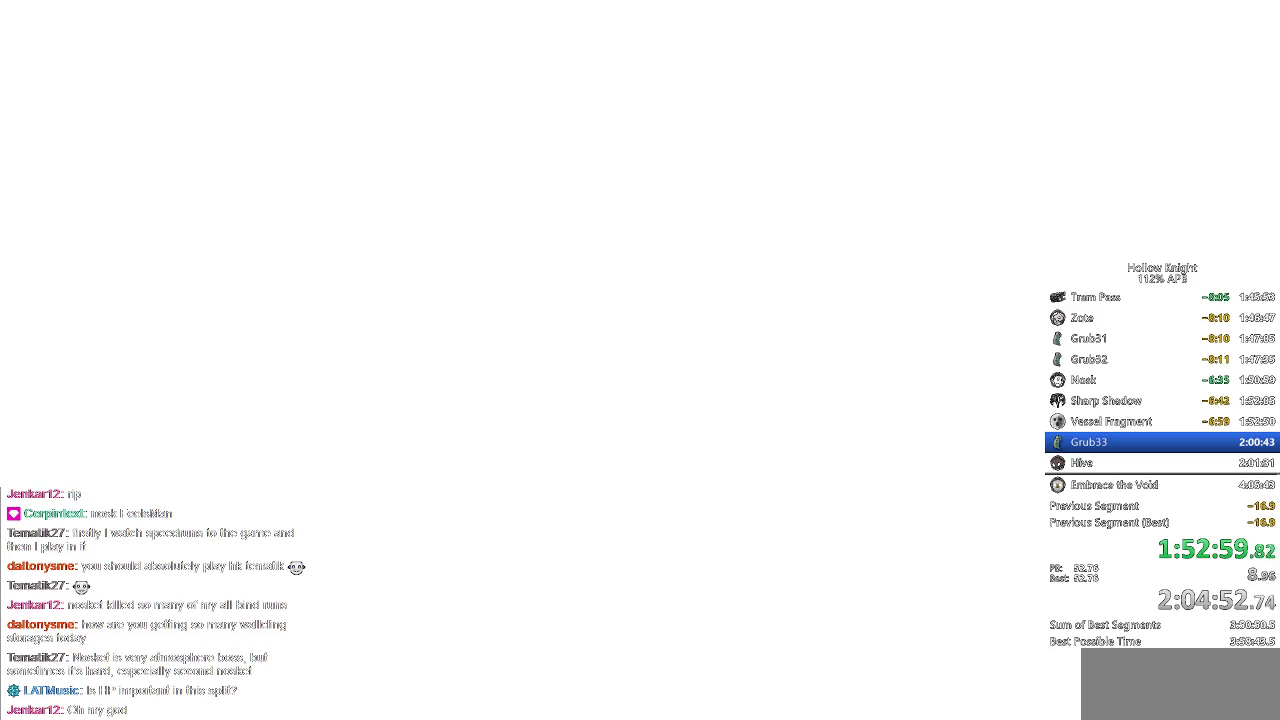
{"keys": ["left"], "events": [[50, "right", "down"], [133, "right", "up"], [167, "right", "down"], [267, "right", "up"], [300, "right", "down"], [400, "right", "up"], [450, "left", "down"]]}
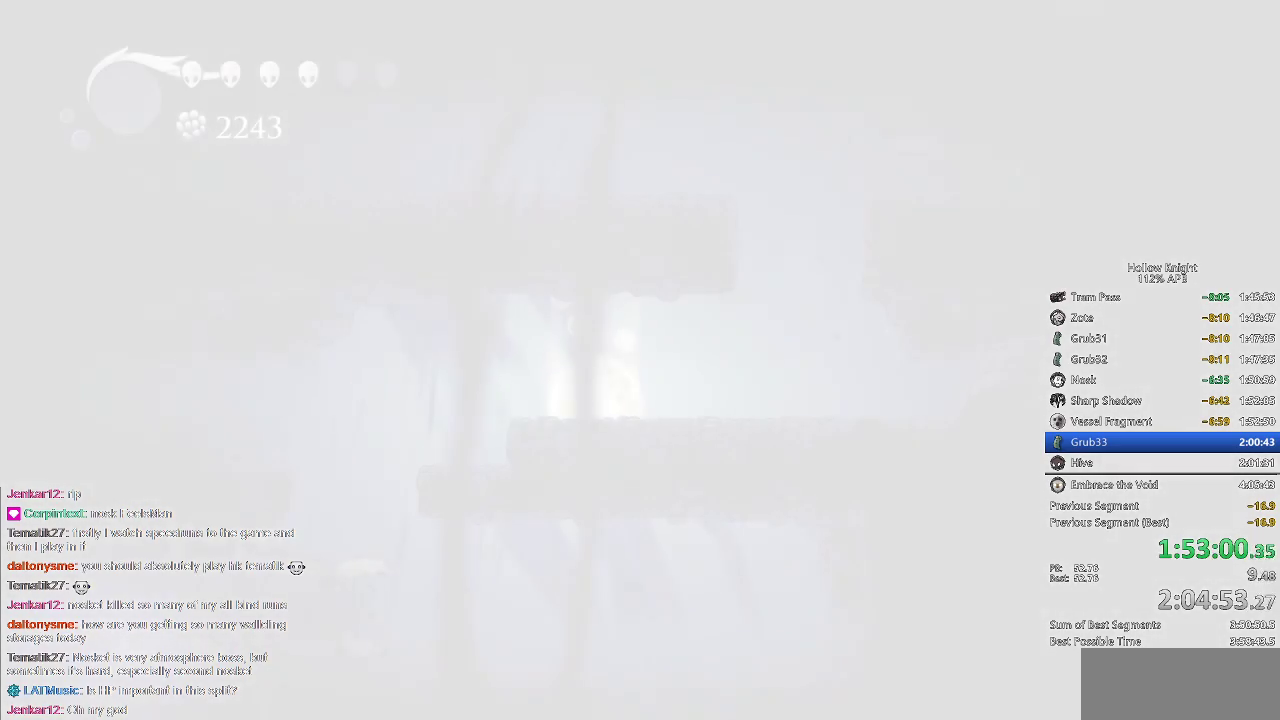
{"keys": [], "events": [[50, "right", "down"], [133, "down", "down"], [133, "left", "up"], [183, "right", "up"], [233, "down", "up"], [233, "left", "down"], [300, "right", "down"], [333, "left", "up"], [417, "down", "down"], [417, "left", "down"], [417, "right", "up"], [500, "down", "up"], [500, "left", "up"]]}
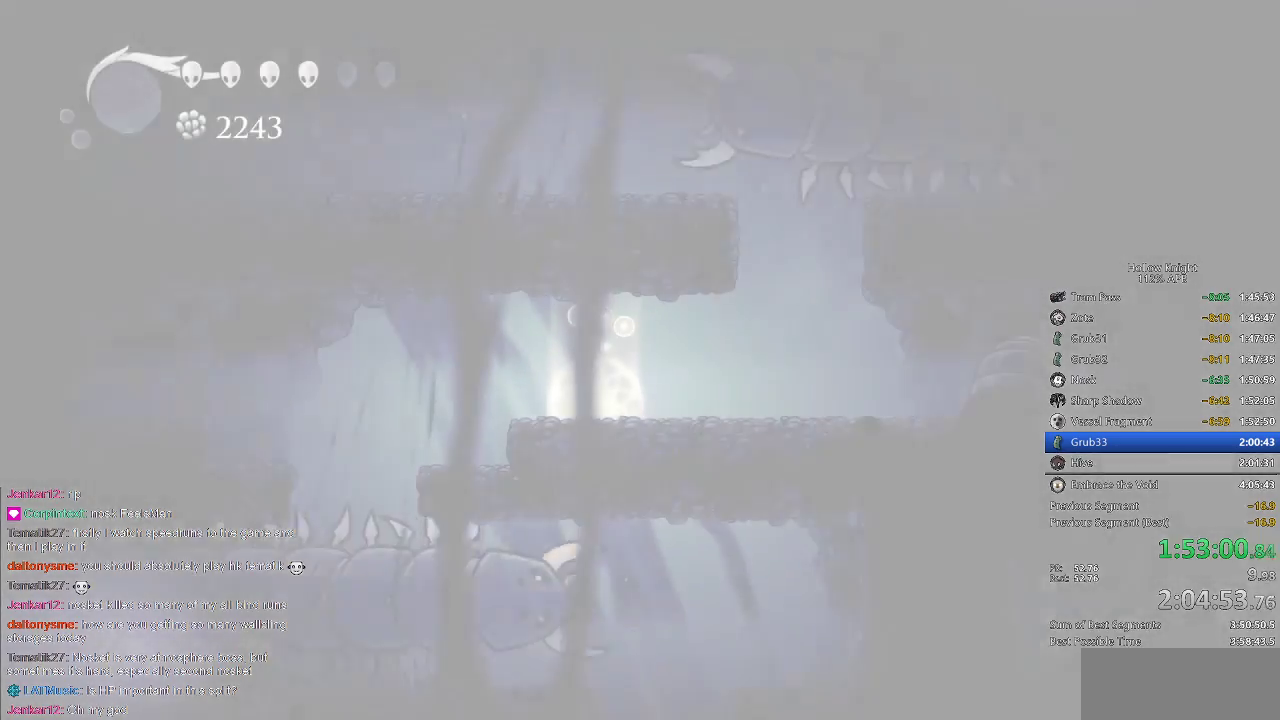
{"keys": ["right"], "events": [[50, "right", "down"], [100, "left", "down"], [100, "right", "up"], [217, "left", "up"], [217, "right", "down"], [300, "left", "down"], [300, "right", "up"], [350, "down", "down"], [383, "left", "up"], [383, "right", "down"], [433, "down", "up"]]}
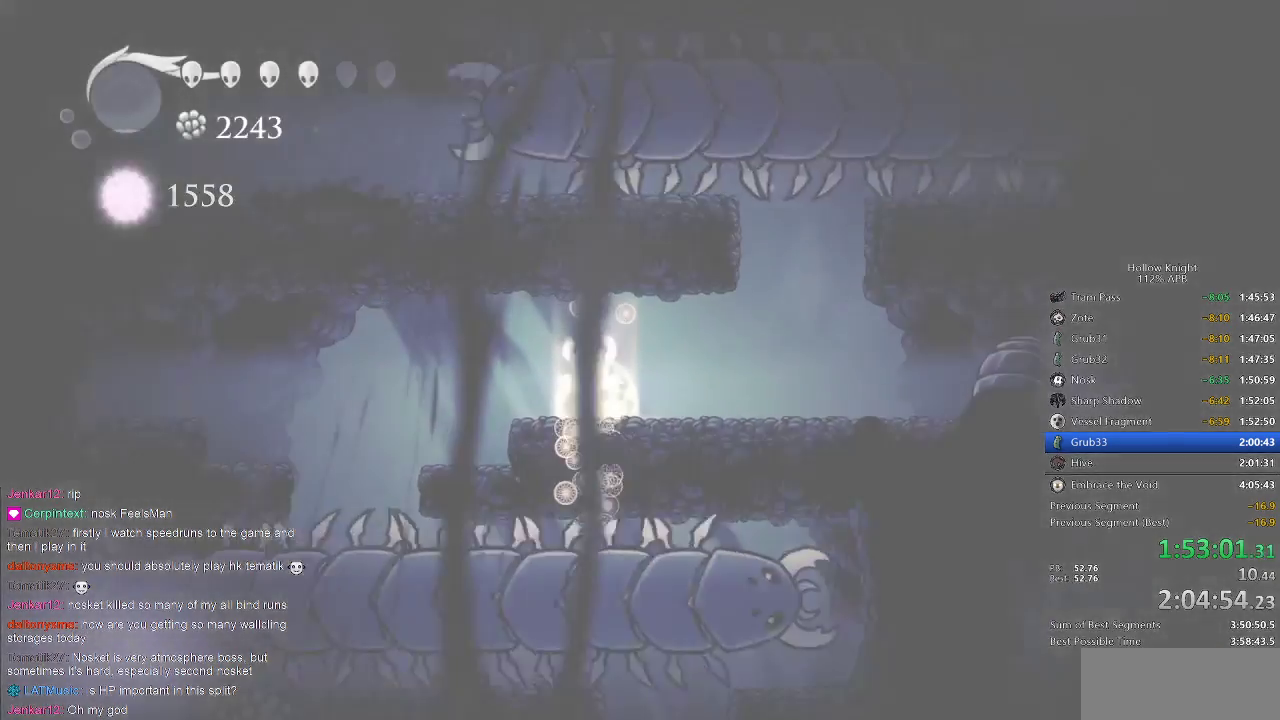
{"keys": ["right"], "events": [[50, "down", "down"], [50, "left", "down"], [50, "right", "up"], [117, "left", "up"], [117, "right", "down"], [183, "down", "up"], [217, "right", "up"], [267, "down", "down"], [267, "left", "down"], [300, "down", "up"], [300, "left", "up"], [300, "right", "down"]]}
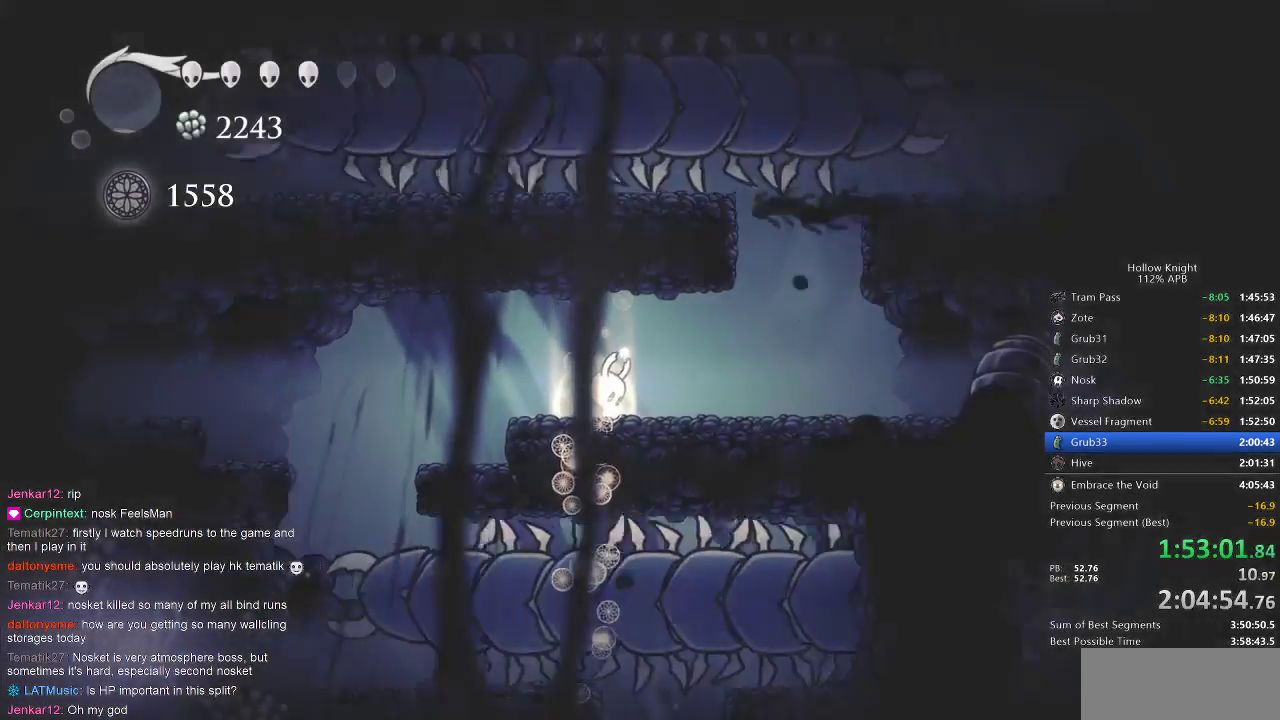
{"keys": ["right"], "events": [[17, "right", "up"], [83, "right", "down"], [183, "right", "up"], [233, "right", "down"], [267, "right", "up"], [367, "right", "down"]]}
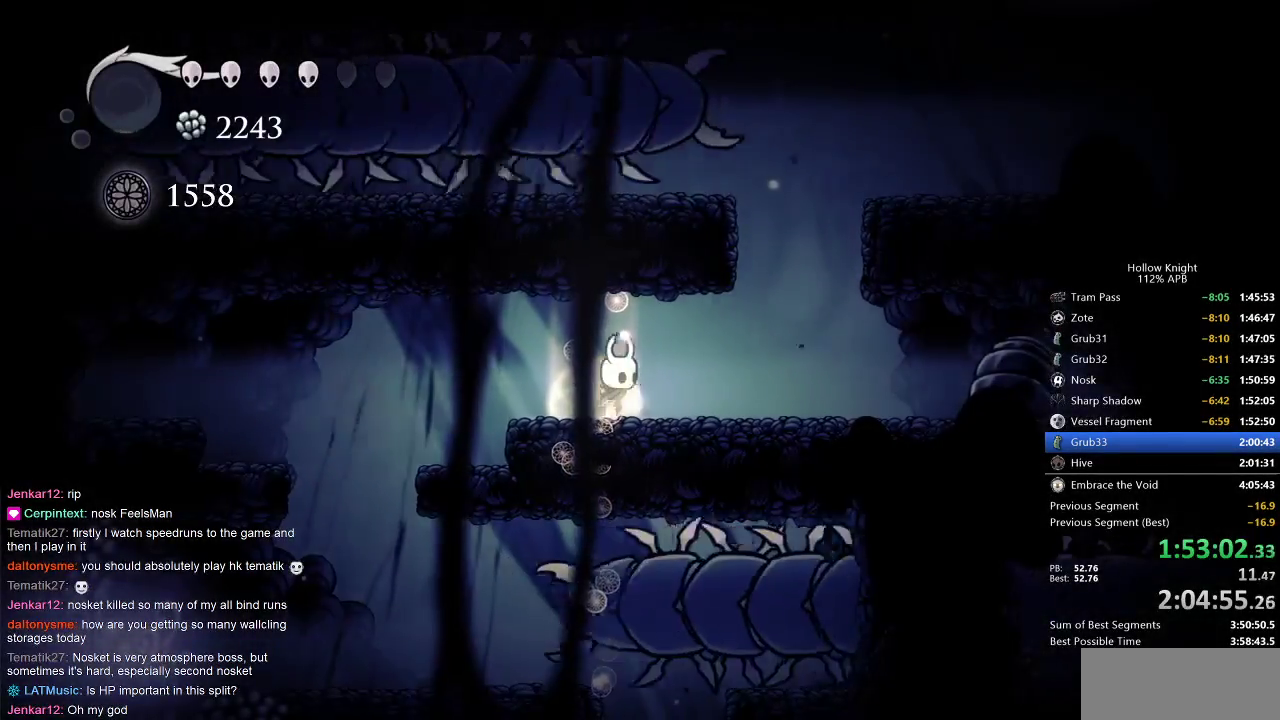
{"keys": ["jump", "right"], "events": [[333, "jump", "down"]]}
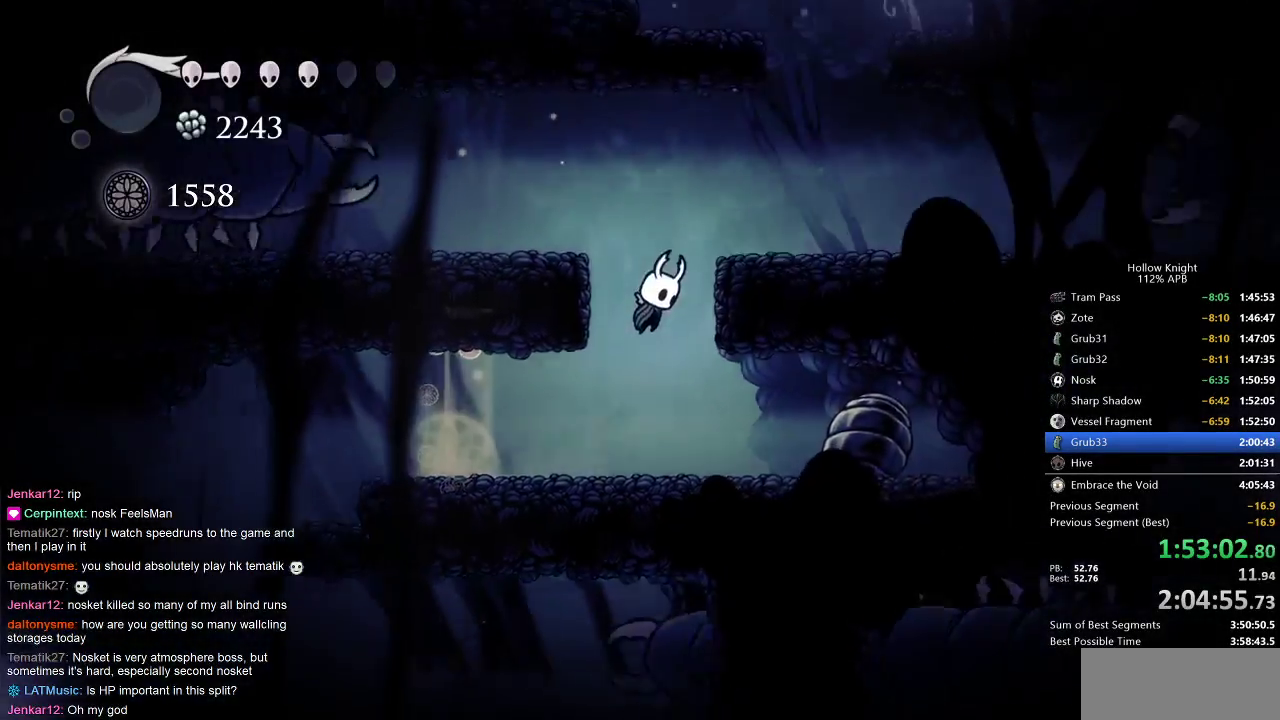
{"keys": ["right"], "events": [[250, "jump", "up"]]}
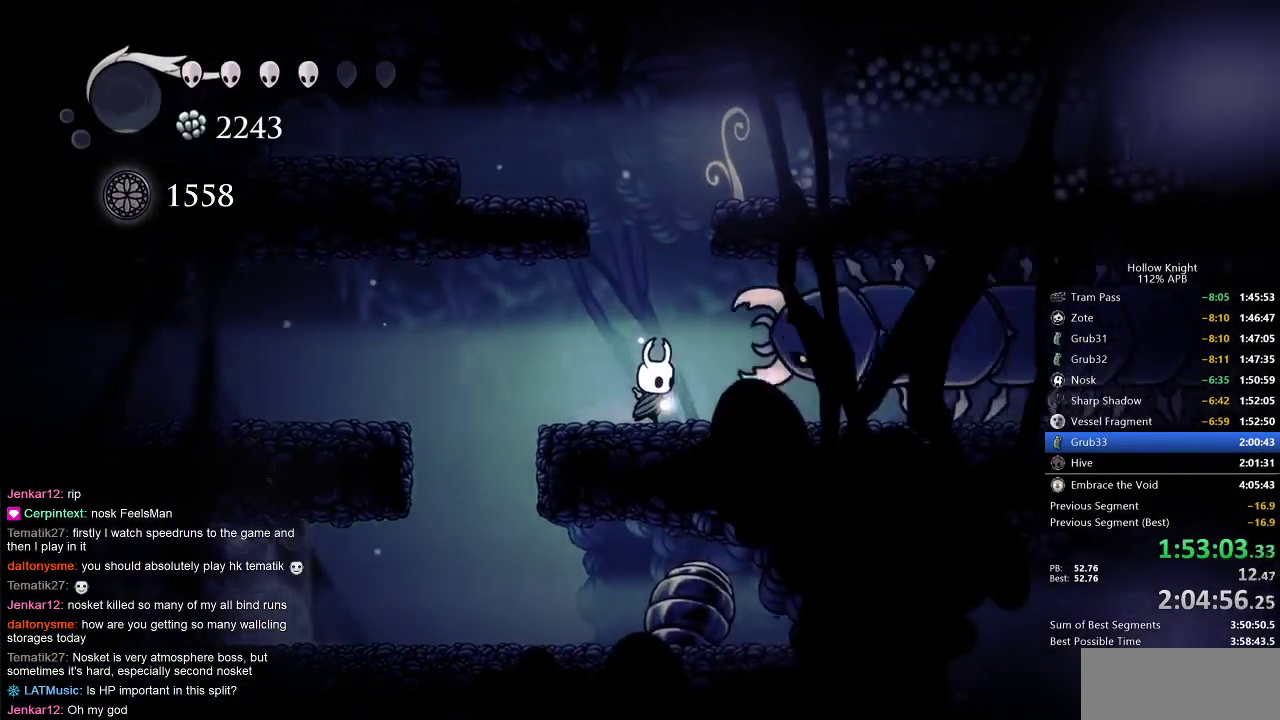
{"keys": ["right"], "events": [[117, "dash", "down"], [267, "dash", "up"]]}
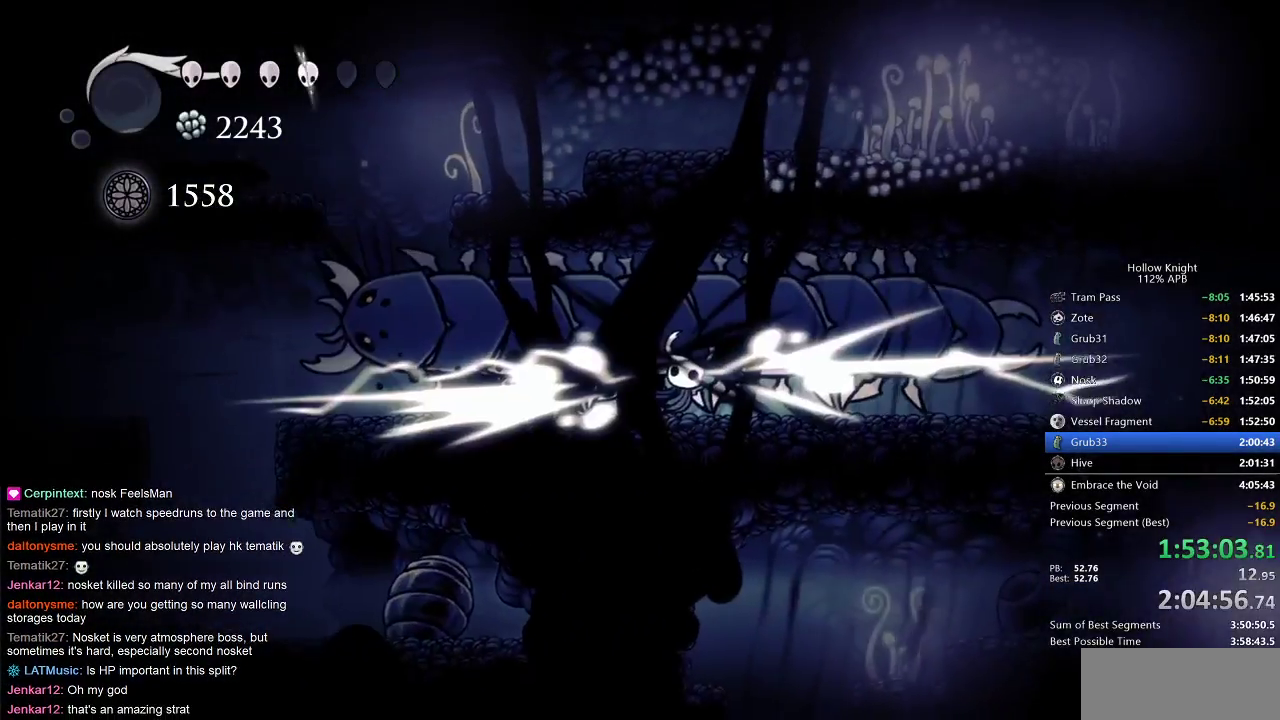
{"keys": ["right"], "events": []}
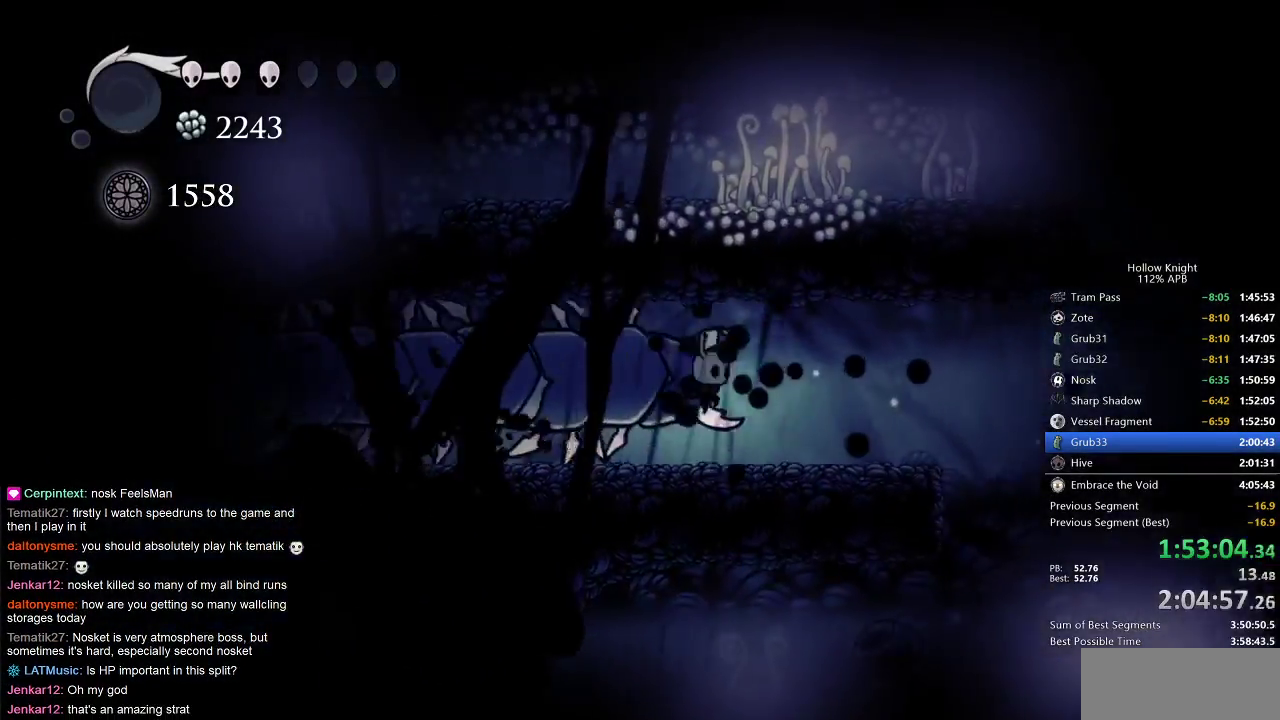
{"keys": ["right"], "events": []}
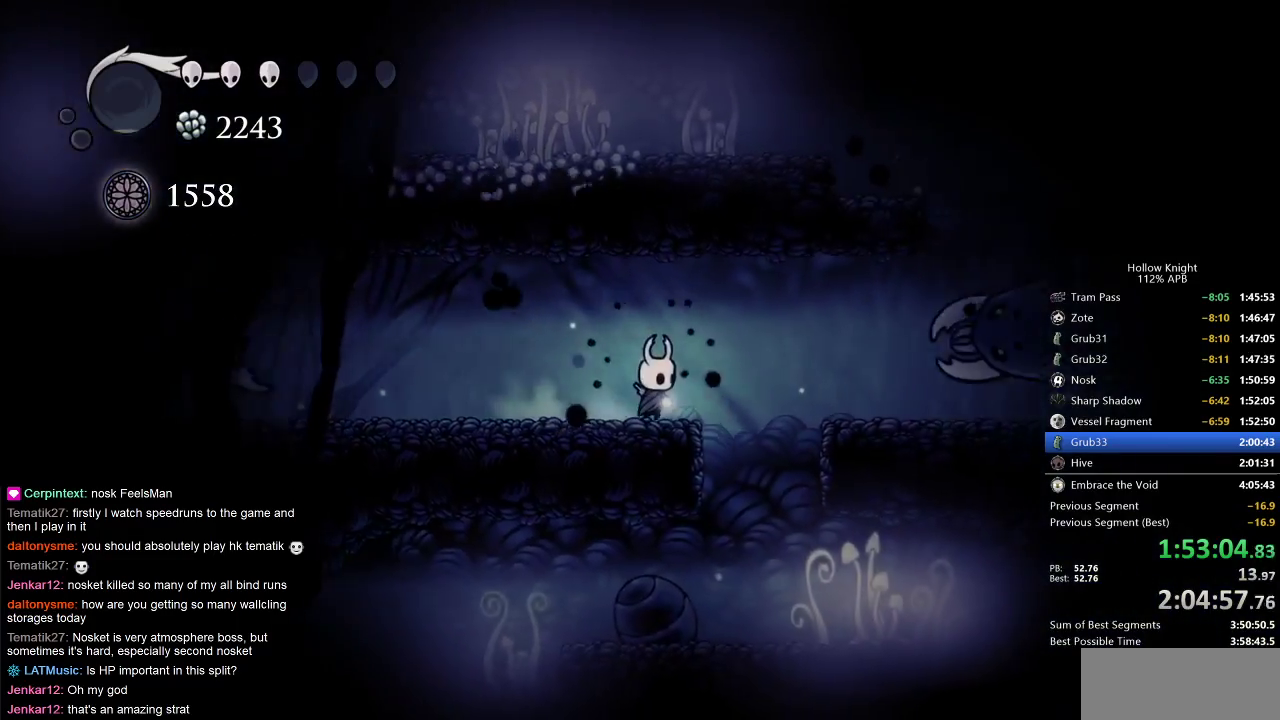
{"keys": ["left"], "events": [[333, "right", "up"], [483, "left", "down"]]}